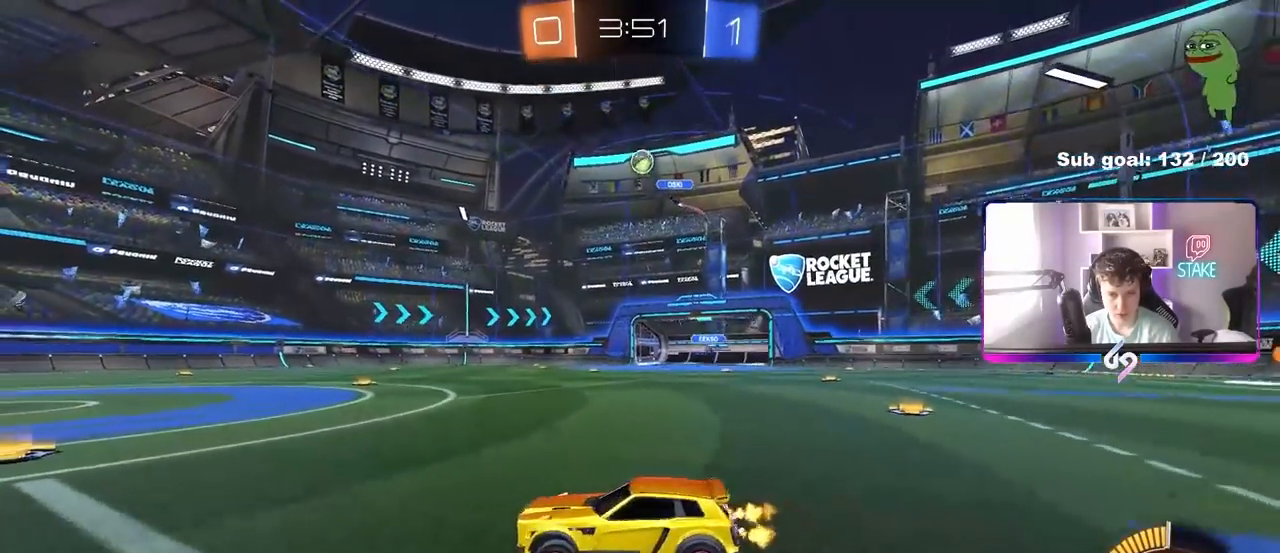
Gameplay with keyboard and mouse; each line is a JSON object with the keys and mouse buttons held at the frame after it. "events" lists presses ("down") and releases ("up") of "1", "2", "3", "4", "5", "a", "alt", "c", "caps_lock", "ctrl", "d", "e", "f", "g", "q", "r", "s", "shift", "space", "t", "tab", "v", "w", "x", "z", "mouse_left", "mouse_wheel" and "mouse_right" between this image and that frame as [ms after this image, input, new state], when the widget could be followed in between. "mouse_left", "mouse_wheel", "mouse_right" = the "left", "wheel", "right" buttons of the "mouse" list. No other keys are recorded. "wheel" means that the mouse wheel is clicked or scrolled. "mouse_move" is the direction in which the mouse moves at that frame (one of eight, or "still"), when it could be read.
{"keys": ["w"], "mouse": ["left"], "mouse_move": "still", "events": [[200, "mouse_left", "down"], [400, "a", "up"]]}
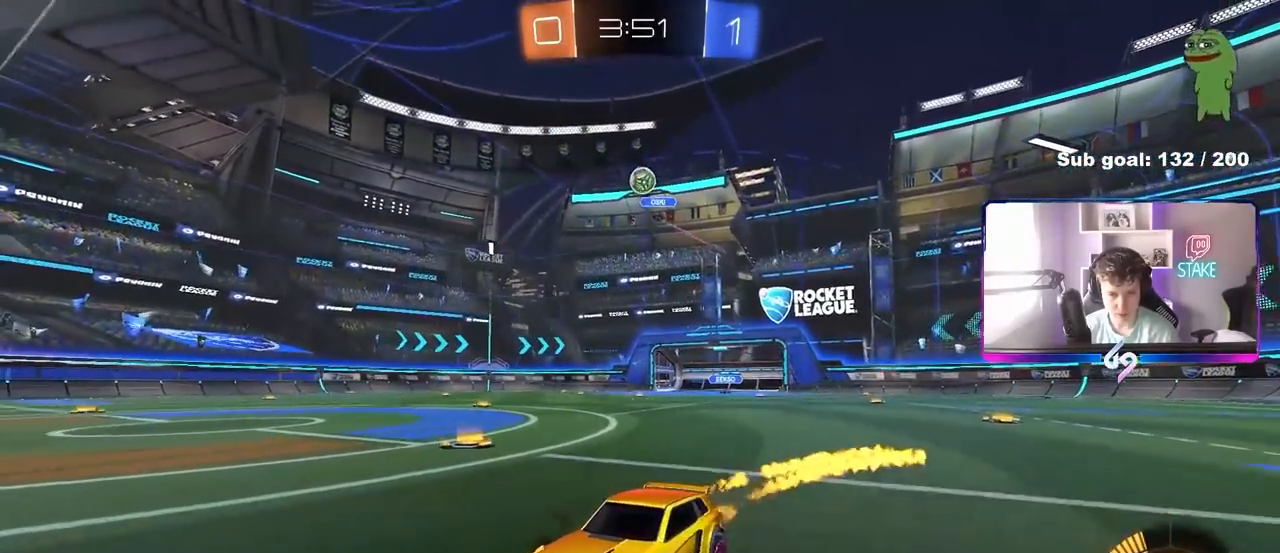
{"keys": ["d", "shift", "w"], "mouse": [], "mouse_move": "still", "events": [[33, "mouse_left", "up"], [133, "a", "down"], [267, "a", "up"], [317, "d", "down"], [417, "shift", "down"]]}
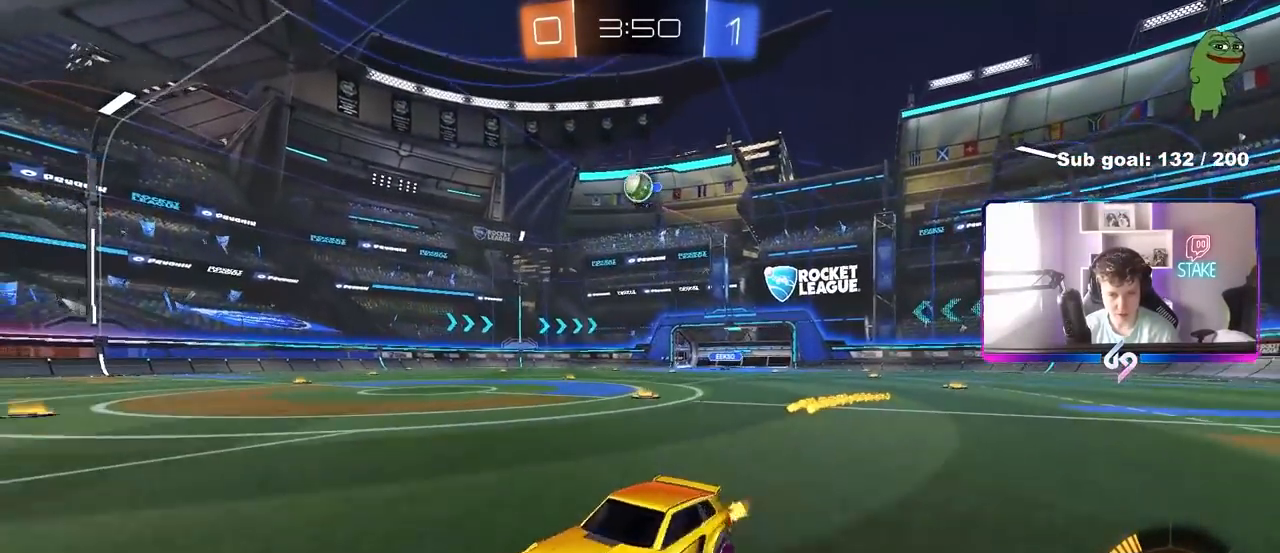
{"keys": ["d", "w"], "mouse": [], "mouse_move": "still", "events": [[50, "shift", "up"], [283, "shift", "down"], [383, "shift", "up"]]}
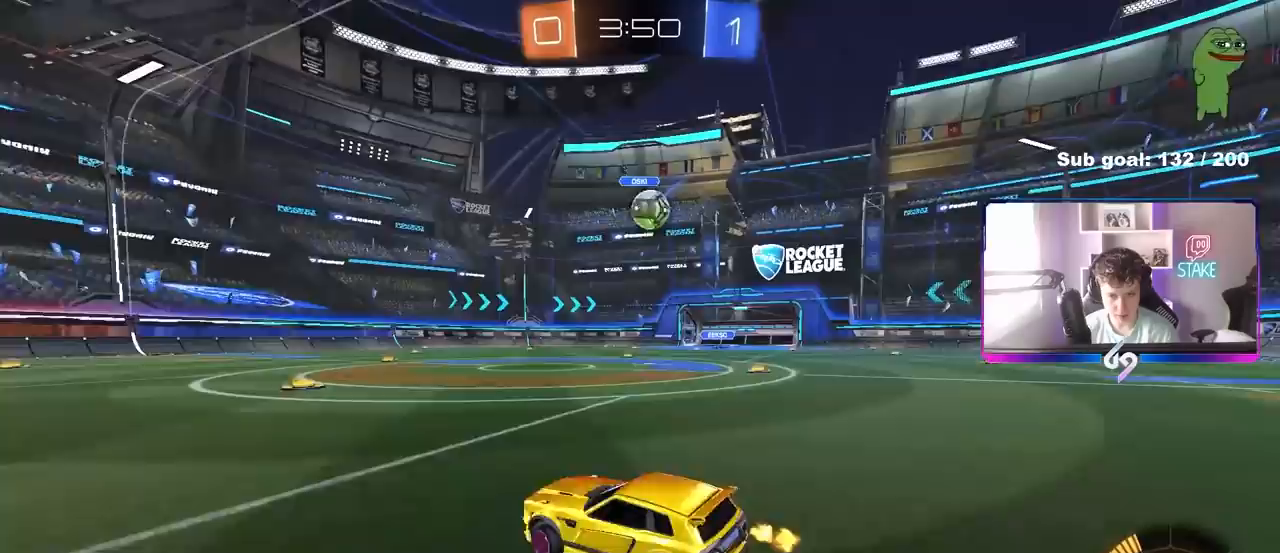
{"keys": ["s"], "mouse": ["right"], "mouse_move": "down-left", "events": [[67, "mouse_left", "down"], [117, "d", "up"], [167, "mouse_left", "up"], [250, "d", "down"], [350, "w", "up"], [400, "d", "up"], [400, "mouse_right", "down"], [483, "s", "down"]]}
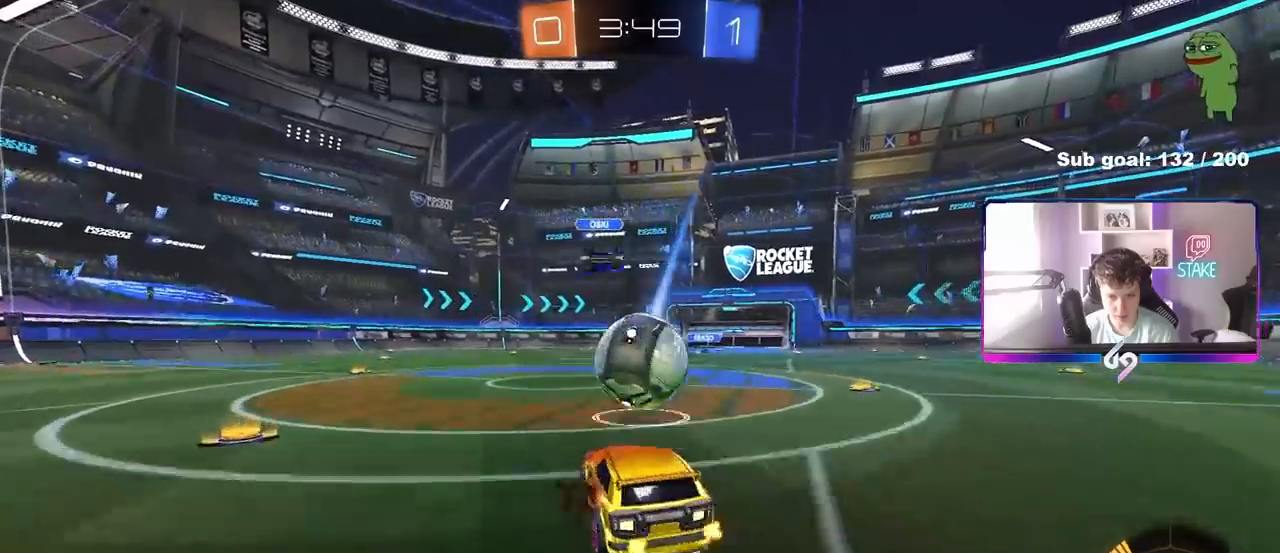
{"keys": ["a", "shift"], "mouse": ["left"], "mouse_move": "down", "events": [[83, "s", "up"], [133, "mouse_right", "up"], [167, "mouse_left", "down"], [167, "mouse_right", "down"], [267, "d", "down"], [317, "shift", "down"], [367, "d", "up"], [367, "mouse_right", "up"], [417, "a", "down"]]}
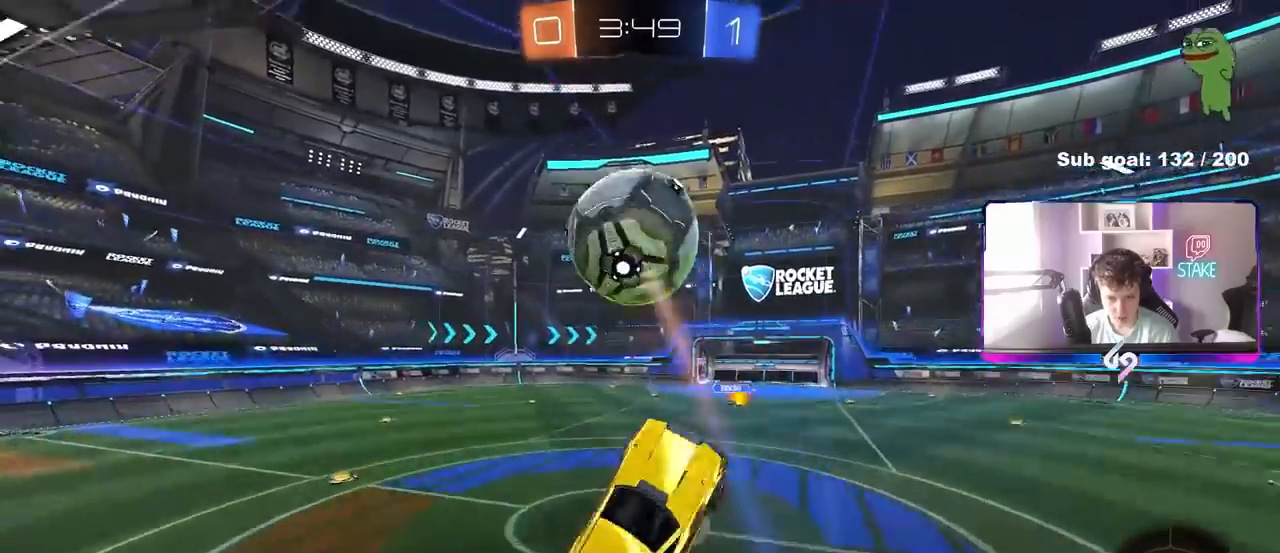
{"keys": ["a", "d", "s", "shift"], "mouse": ["left"], "mouse_move": "still", "events": [[50, "mouse_left", "up"], [100, "s", "down"], [233, "mouse_left", "down"], [417, "d", "down"]]}
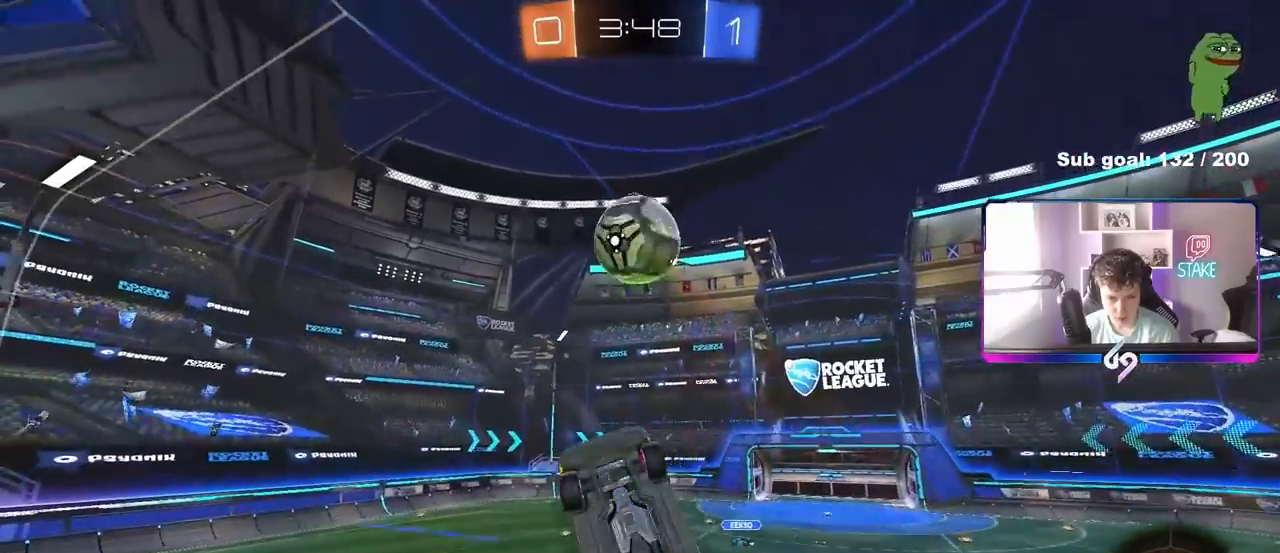
{"keys": ["a", "shift", "w"], "mouse": ["left"], "mouse_move": "still", "events": [[67, "d", "up"], [117, "s", "up"], [200, "w", "down"], [400, "w", "up"], [483, "w", "down"]]}
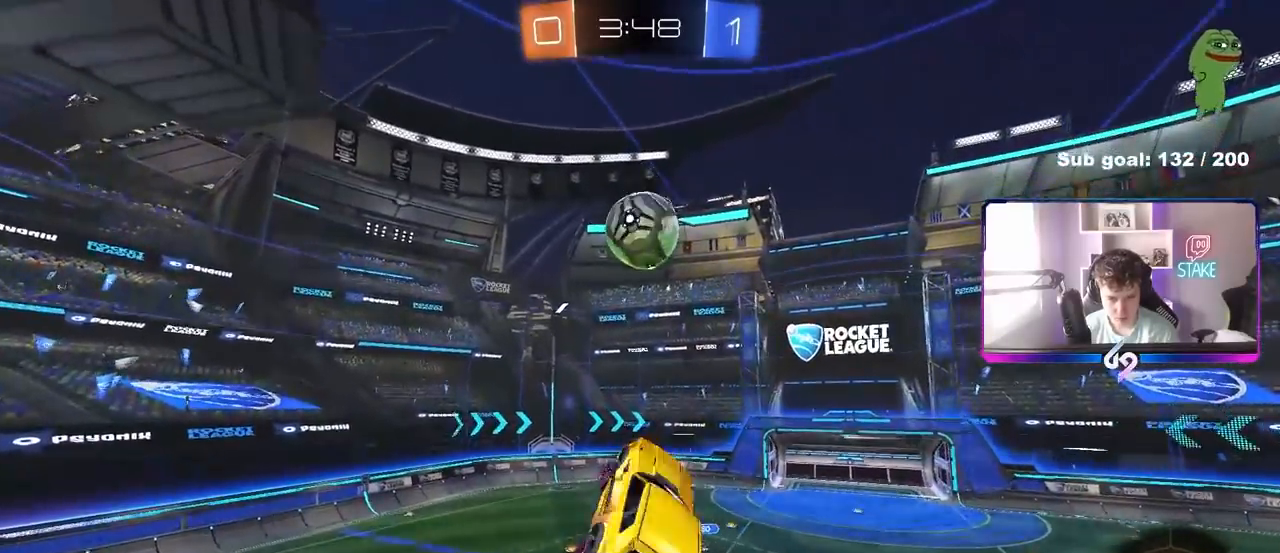
{"keys": ["a", "shift"], "mouse": [], "mouse_move": "still", "events": [[33, "w", "up"], [500, "mouse_left", "up"]]}
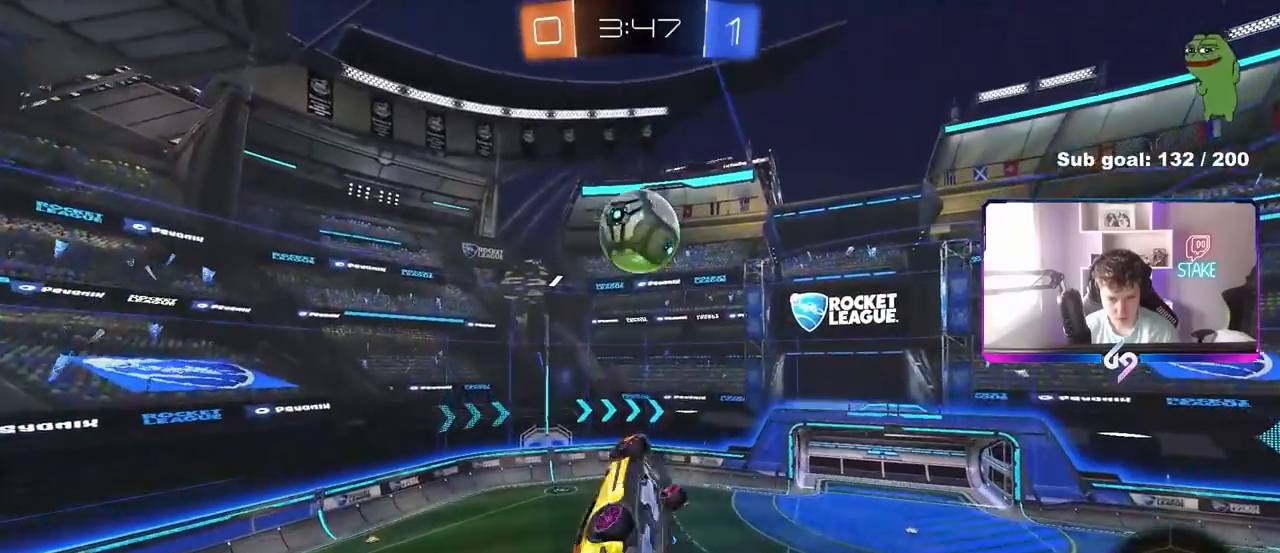
{"keys": ["a", "shift"], "mouse": ["left"], "mouse_move": "still", "events": [[50, "w", "down"], [233, "mouse_left", "down"], [233, "w", "up"]]}
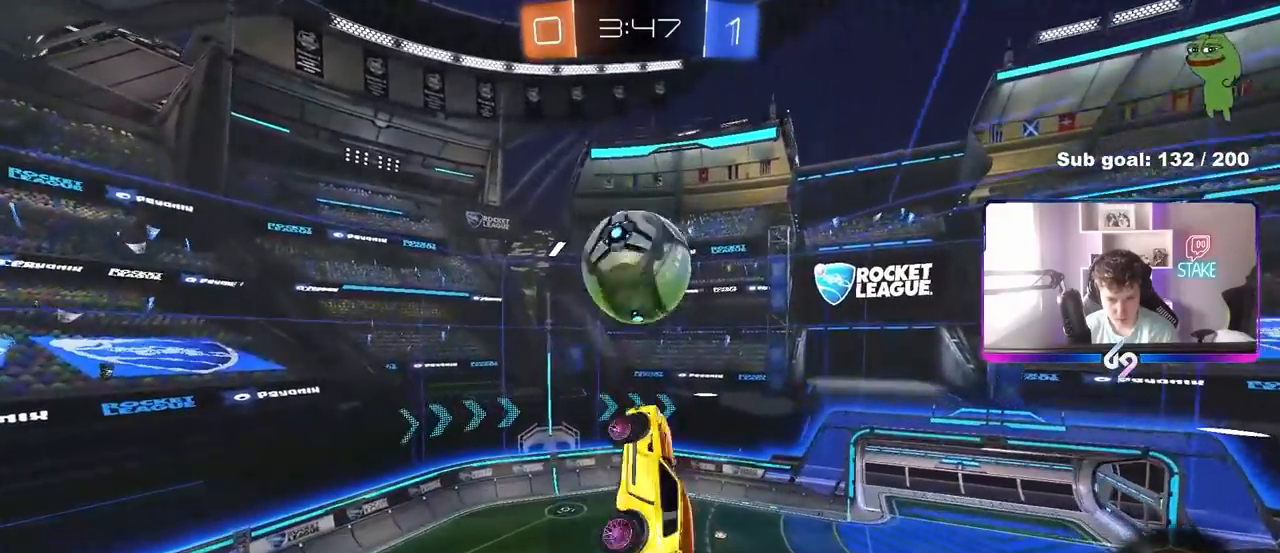
{"keys": ["a", "shift"], "mouse": [], "mouse_move": "still", "events": [[17, "shift", "up"], [17, "w", "down"], [200, "w", "up"], [400, "mouse_left", "up"], [483, "shift", "down"]]}
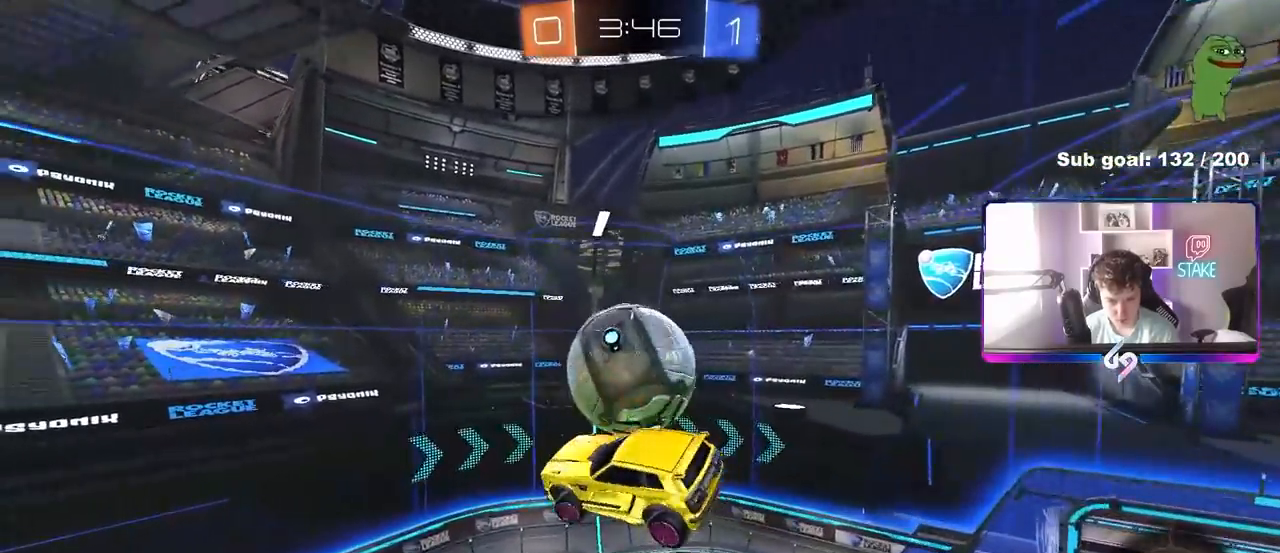
{"keys": ["d", "w"], "mouse": [], "mouse_move": "still", "events": [[33, "s", "down"], [117, "mouse_left", "down"], [133, "s", "up"], [267, "w", "down"], [367, "shift", "up"], [417, "mouse_left", "up"], [467, "d", "down"], [500, "a", "up"]]}
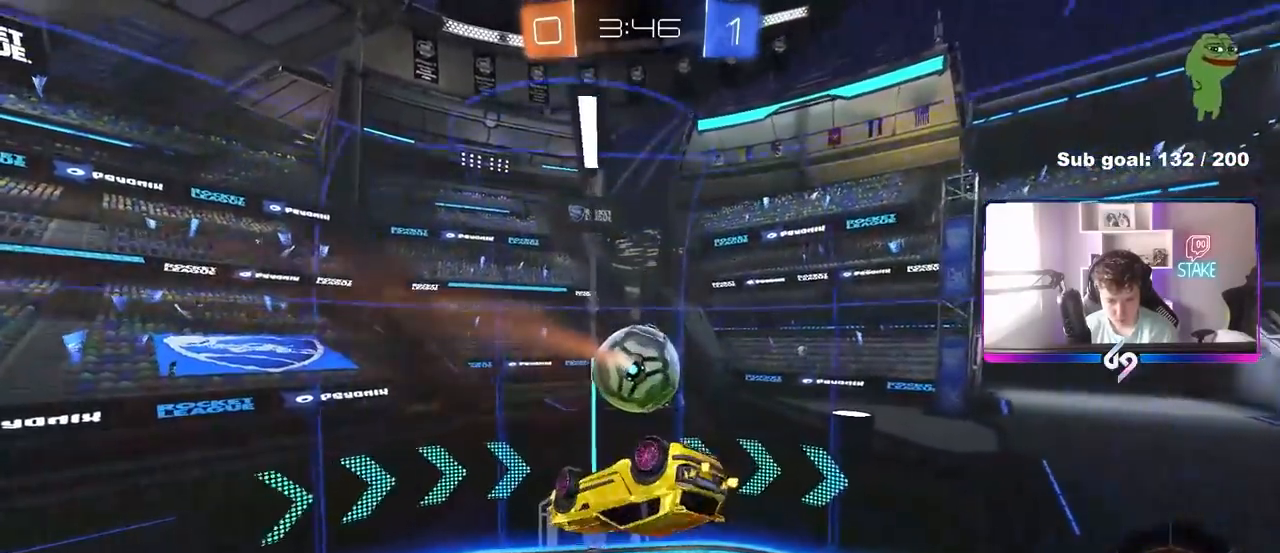
{"keys": ["d", "shift"], "mouse": [], "mouse_move": "still", "events": [[50, "mouse_left", "down"], [50, "w", "up"], [233, "s", "down"], [283, "shift", "down"], [333, "mouse_left", "up"], [467, "s", "up"]]}
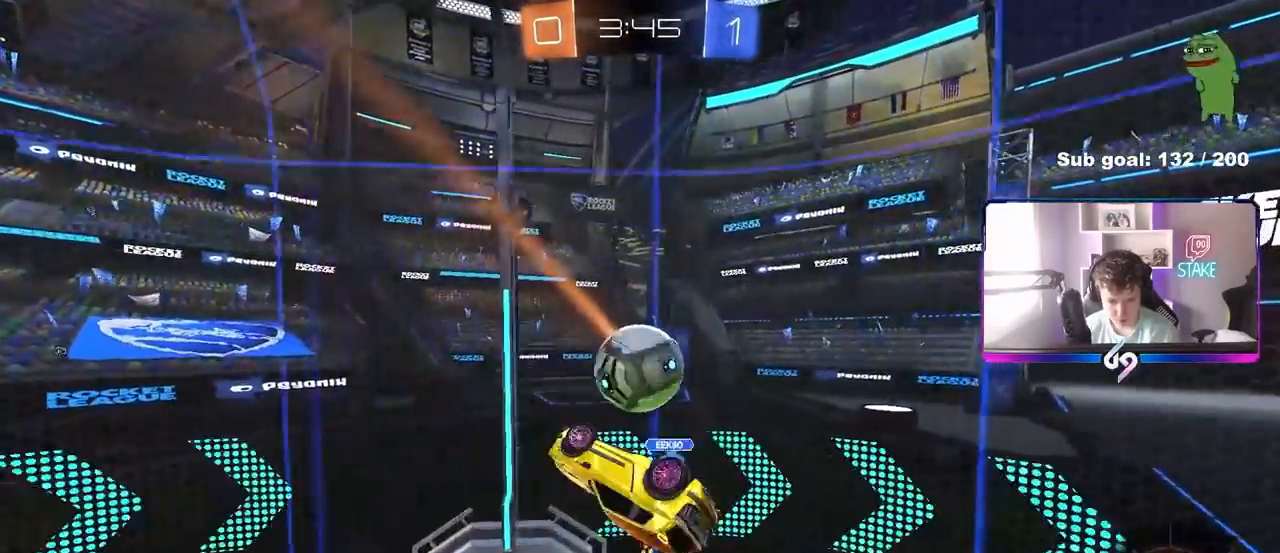
{"keys": ["d", "shift"], "mouse": [], "mouse_move": "still", "events": [[17, "d", "up"], [350, "d", "down"], [400, "s", "down"], [483, "s", "up"]]}
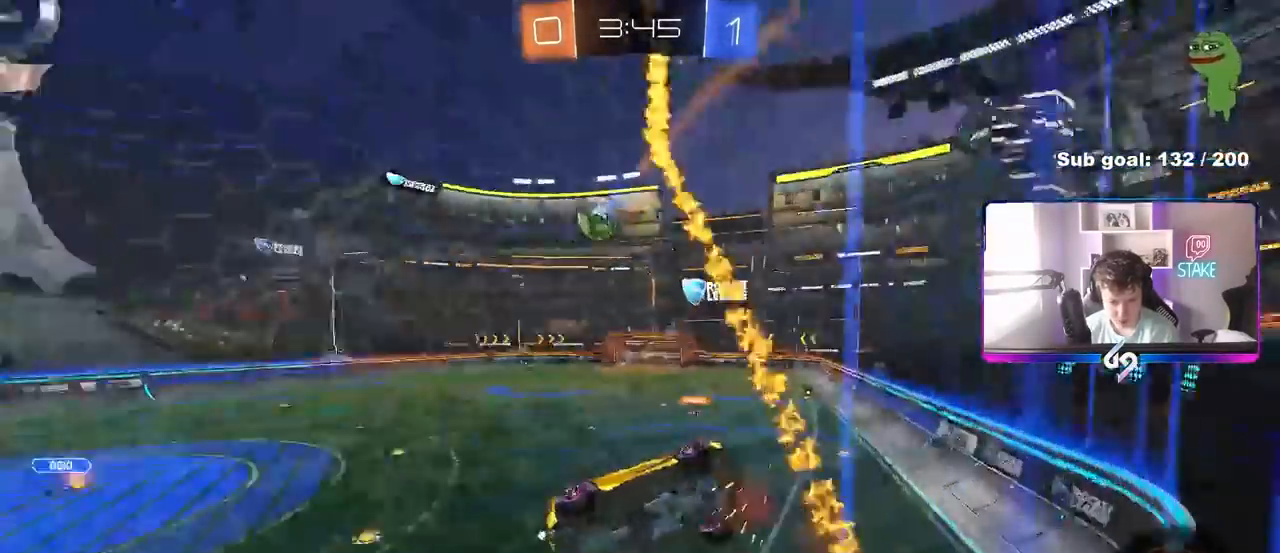
{"keys": ["a", "w"], "mouse": [], "mouse_move": "still", "events": [[33, "d", "up"], [83, "a", "down"], [83, "shift", "up"], [133, "w", "down"]]}
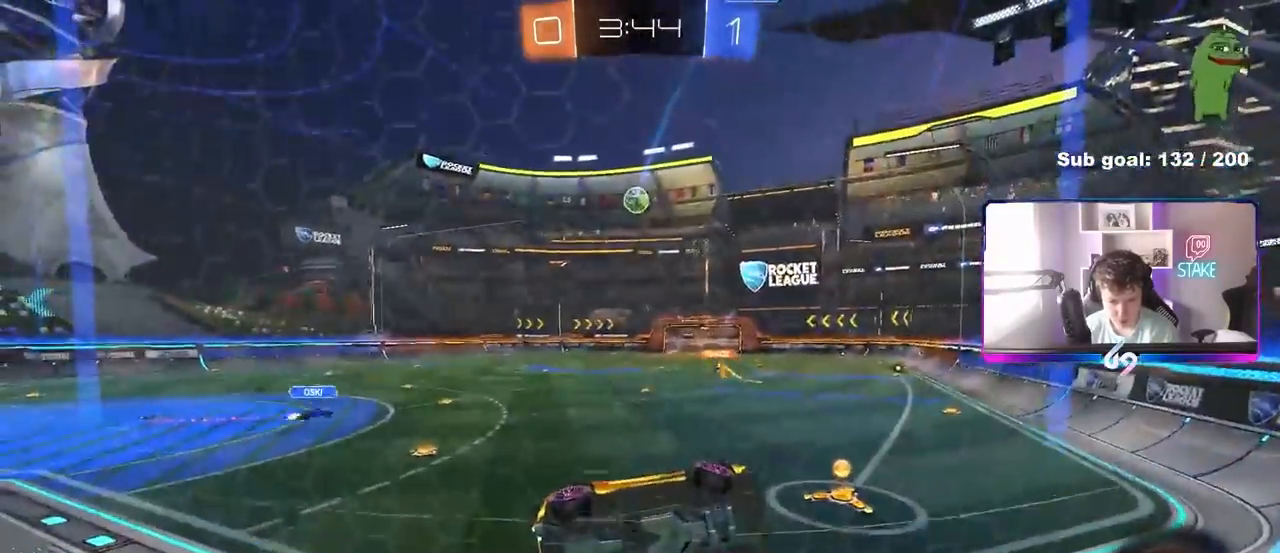
{"keys": ["a", "w"], "mouse": [], "mouse_move": "still", "events": []}
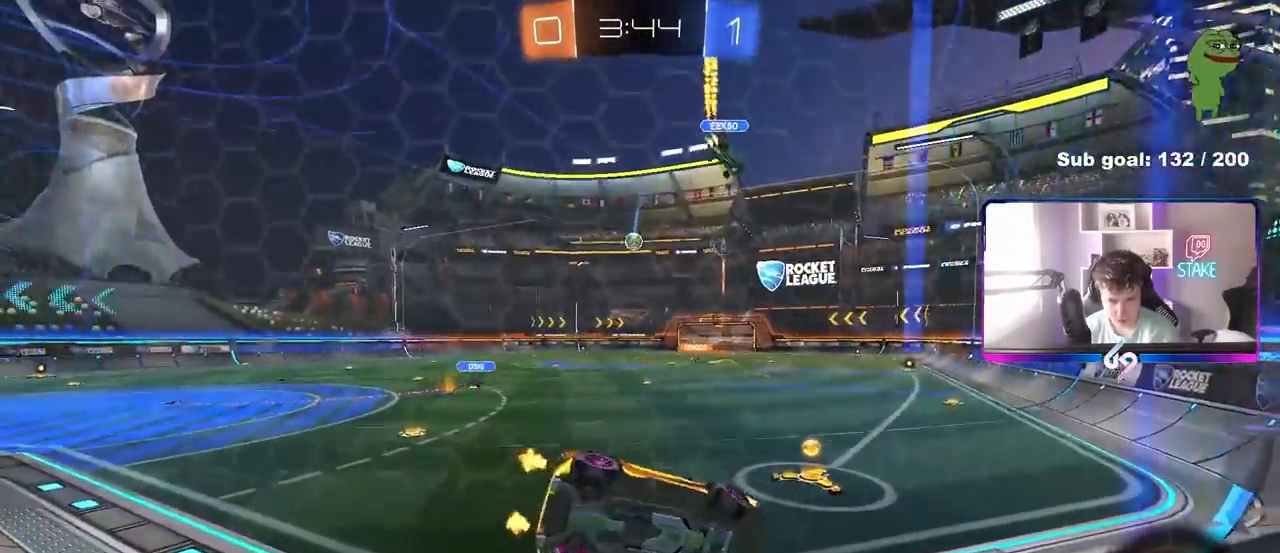
{"keys": ["d"], "mouse": [], "mouse_move": "up-right", "events": [[17, "mouse_right", "down"], [67, "a", "up"], [67, "d", "down"], [67, "w", "up"], [117, "s", "down"], [167, "shift", "down"], [250, "a", "down"], [250, "shift", "up"], [300, "d", "up"], [300, "mouse_right", "up"], [350, "a", "up"], [400, "d", "down"], [433, "s", "up"]]}
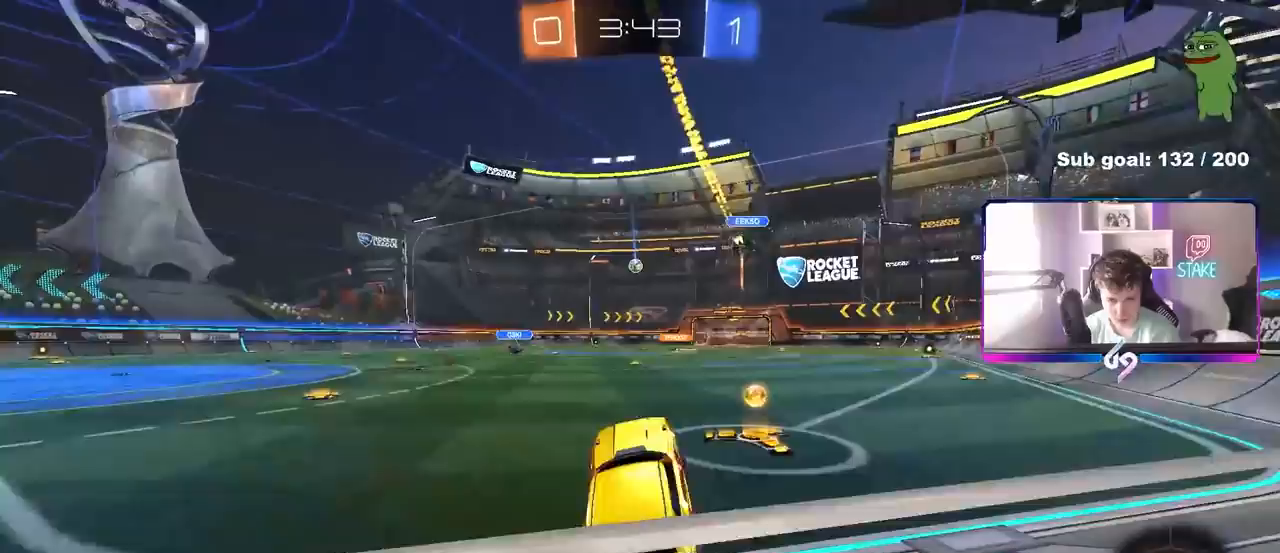
{"keys": ["d", "s", "shift"], "mouse": ["left", "right"], "mouse_move": "still", "events": [[33, "d", "up"], [83, "mouse_left", "down"], [83, "w", "down"], [133, "mouse_right", "down"], [217, "mouse_right", "up"], [317, "mouse_right", "down"], [367, "d", "down"], [367, "shift", "down"], [417, "mouse_right", "up"], [450, "mouse_right", "down"], [500, "s", "down"], [500, "w", "up"]]}
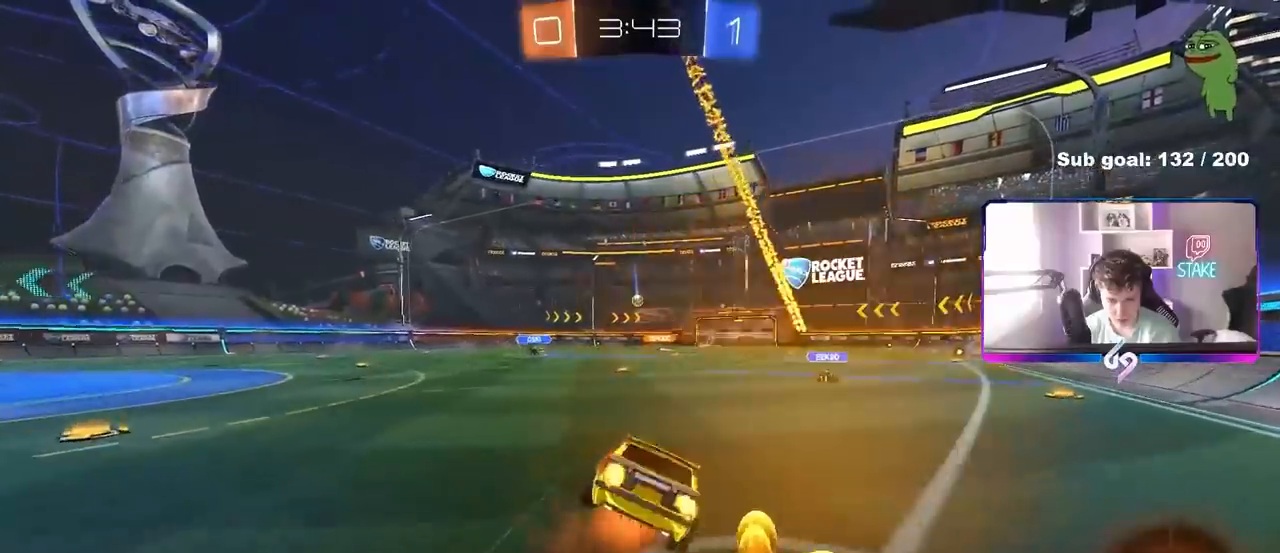
{"keys": ["d", "s", "shift"], "mouse": ["left"], "mouse_move": "still", "events": [[100, "mouse_right", "up"], [283, "s", "up"], [433, "s", "down"]]}
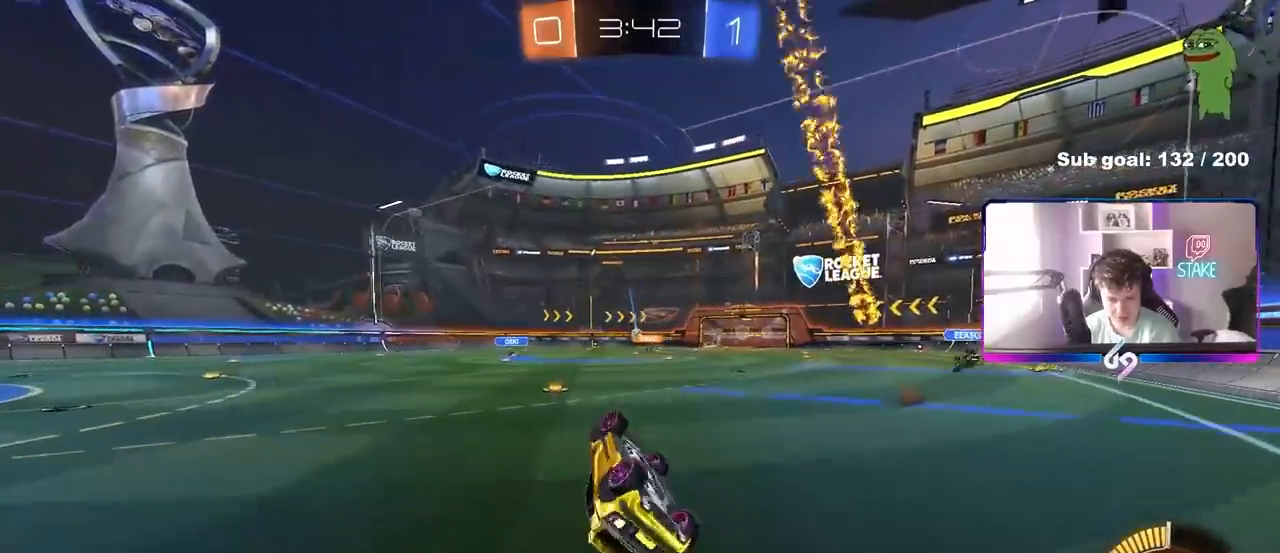
{"keys": ["d", "w"], "mouse": ["left"], "mouse_move": "still", "events": [[17, "mouse_left", "up"], [200, "s", "up"], [250, "shift", "up"], [350, "d", "up"], [450, "mouse_left", "down"], [450, "w", "down"], [483, "d", "down"]]}
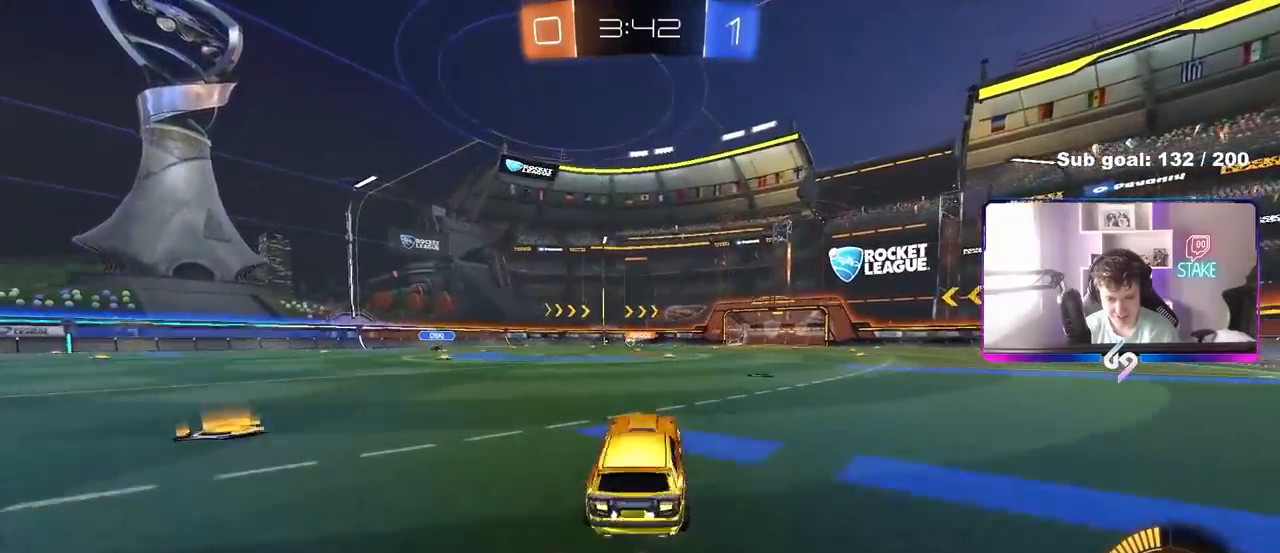
{"keys": ["w"], "mouse": [], "mouse_move": "still", "events": [[33, "space", "down"], [217, "d", "up"], [217, "mouse_left", "up"], [217, "space", "up"]]}
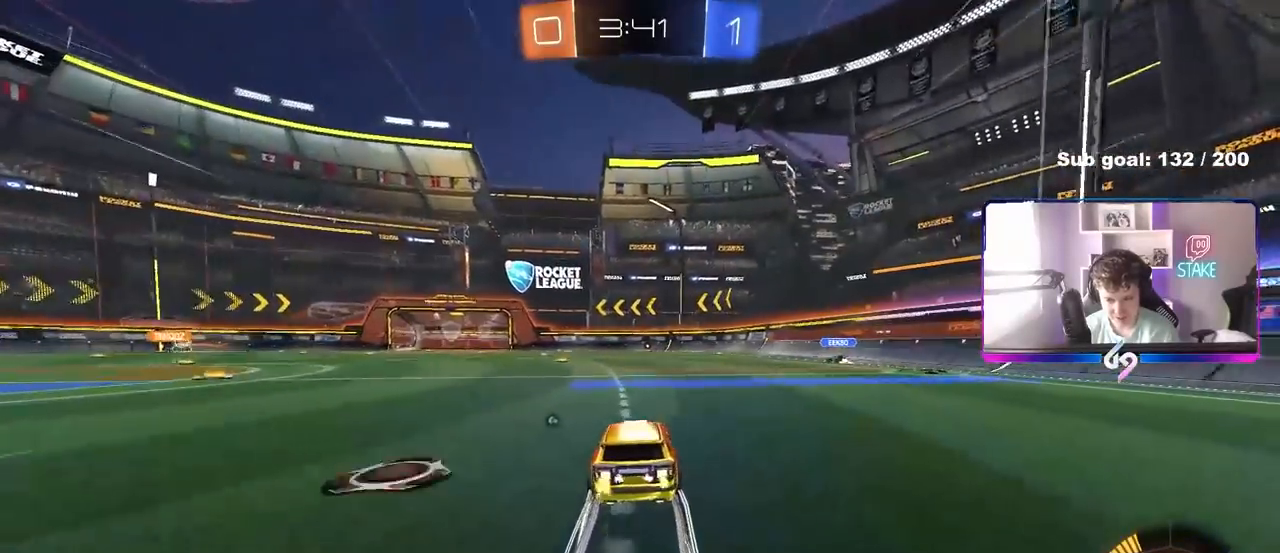
{"keys": ["a", "w"], "mouse": [], "mouse_move": "still", "events": [[100, "d", "down"], [150, "d", "up"], [383, "a", "down"]]}
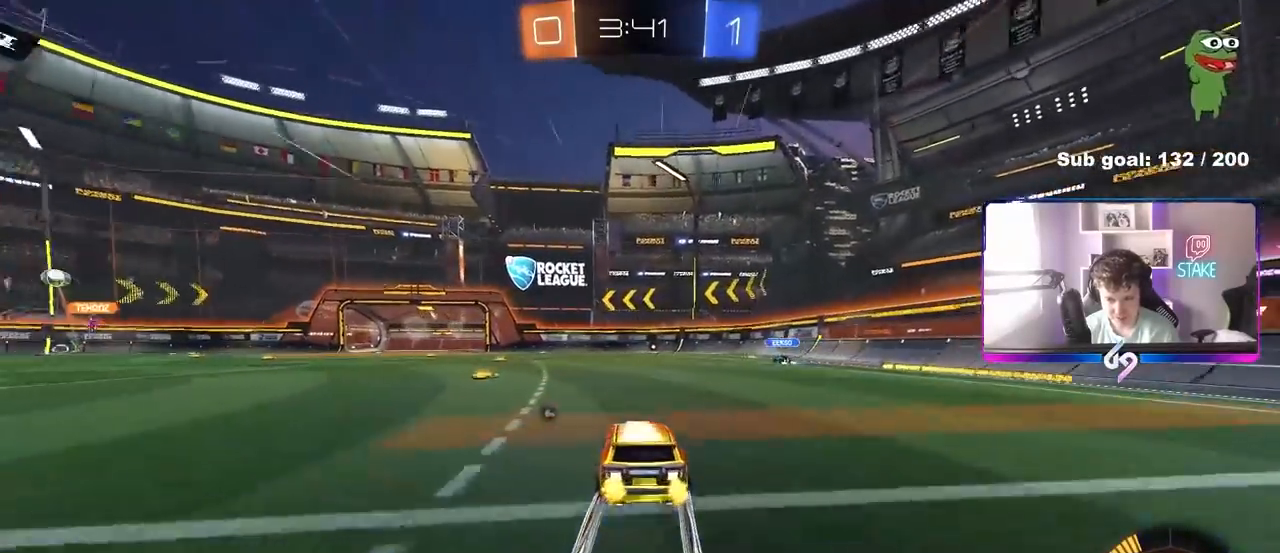
{"keys": ["a", "shift", "w"], "mouse": [], "mouse_move": "still", "events": [[17, "a", "up"], [117, "space", "down"], [250, "space", "up"], [350, "a", "down"], [483, "shift", "down"]]}
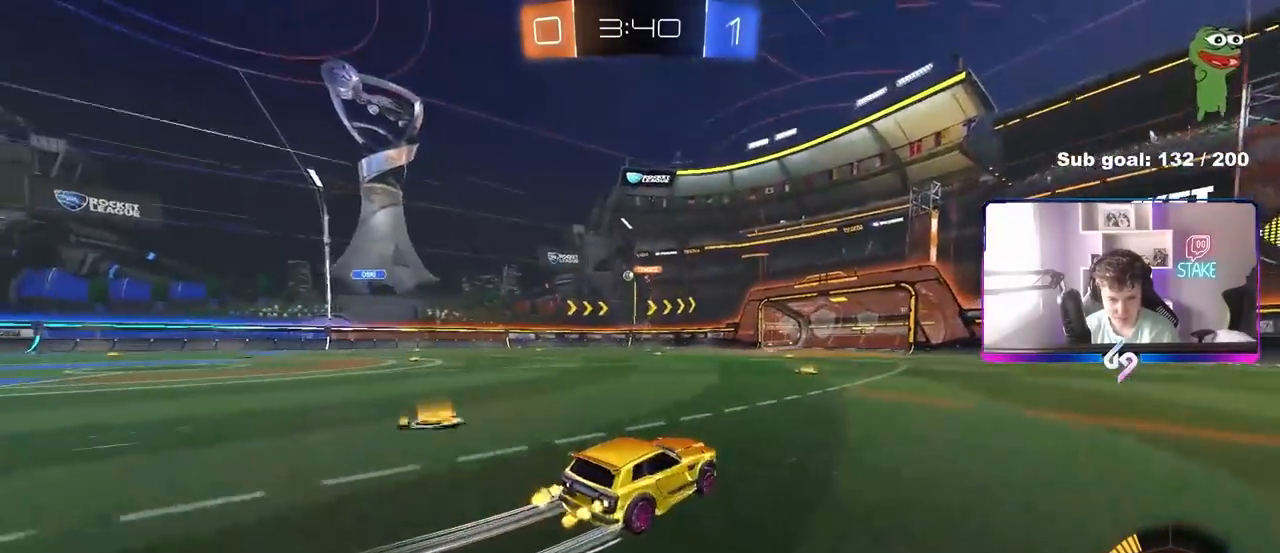
{"keys": ["d"], "mouse": [], "mouse_move": "still", "events": [[83, "shift", "up"], [267, "a", "up"], [367, "d", "down"], [450, "w", "up"]]}
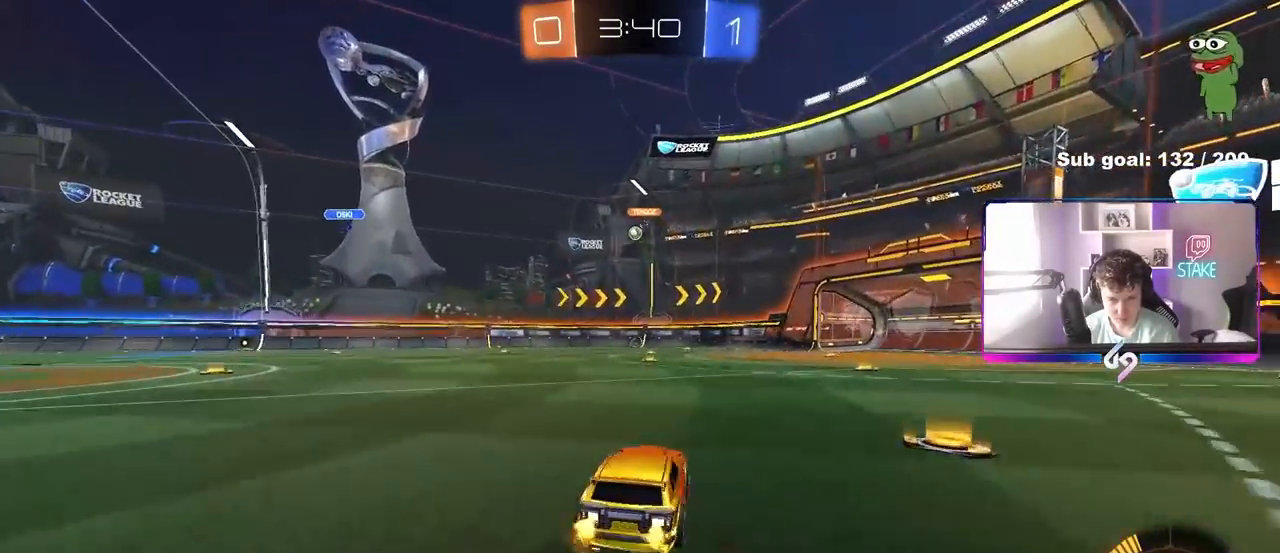
{"keys": ["d"], "mouse": [], "mouse_move": "still", "events": [[100, "s", "down"], [233, "space", "down"], [283, "mouse_right", "down"], [283, "s", "up"], [333, "space", "up"], [383, "mouse_right", "up"]]}
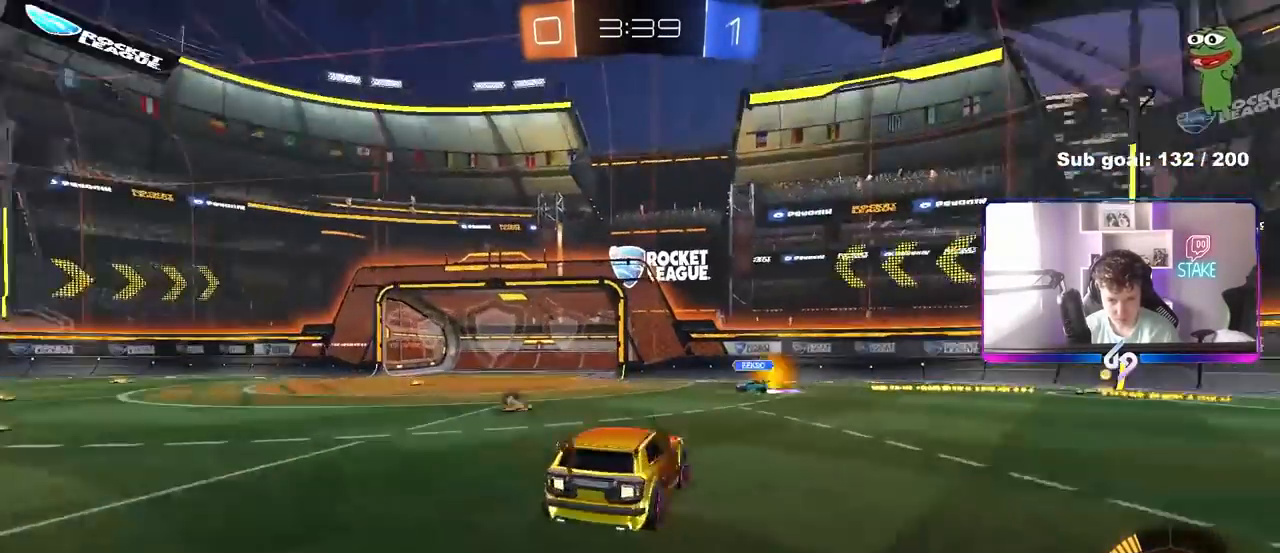
{"keys": ["d"], "mouse": [], "mouse_move": "still", "events": [[250, "space", "down"], [400, "space", "up"]]}
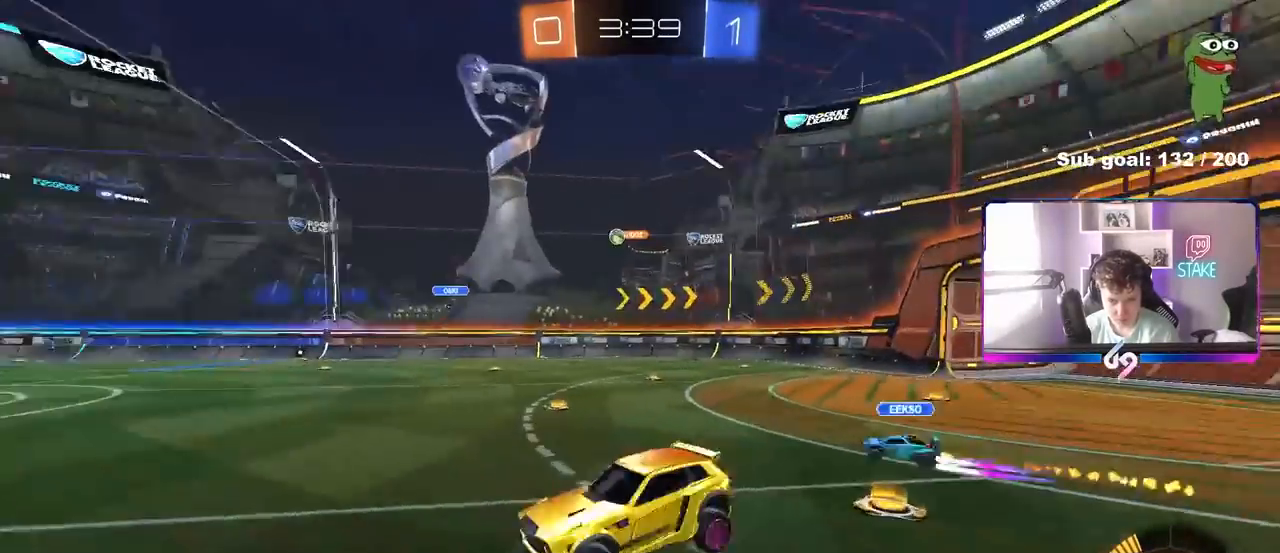
{"keys": ["w"], "mouse": ["right"], "mouse_move": "still", "events": [[83, "s", "down"], [133, "a", "down"], [133, "d", "up"], [167, "shift", "down"], [267, "a", "up"], [267, "s", "up"], [317, "shift", "up"], [367, "w", "down"], [450, "mouse_right", "down"]]}
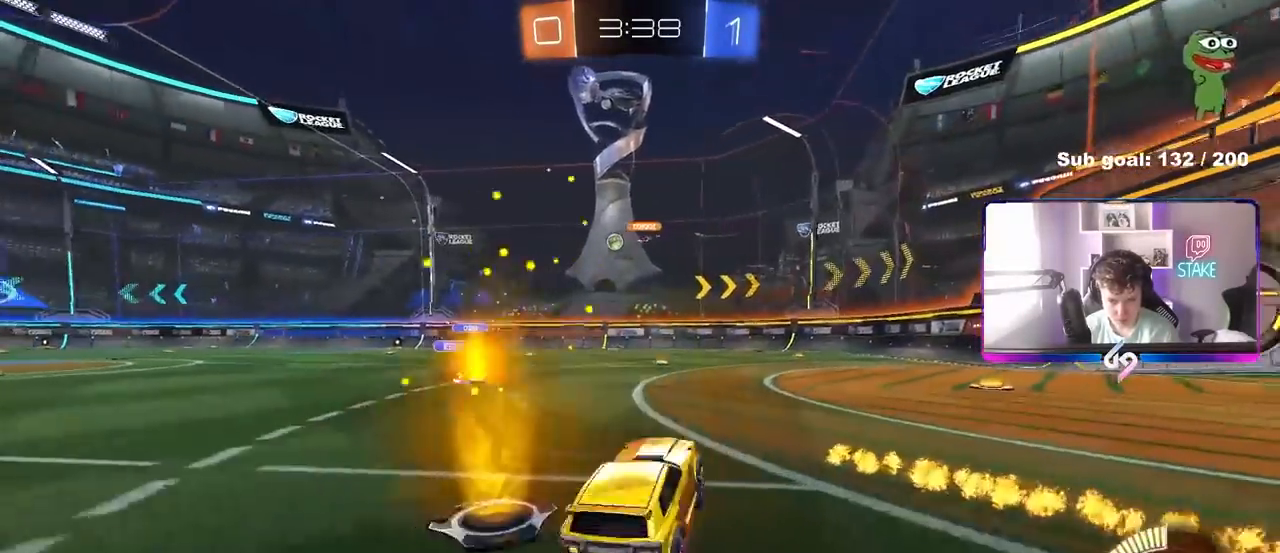
{"keys": ["a", "shift", "w"], "mouse": ["left", "right"], "mouse_move": "still", "events": [[50, "a", "down"], [150, "mouse_right", "up"], [333, "a", "up"], [383, "d", "down"], [383, "mouse_left", "down"], [383, "mouse_right", "down"], [433, "a", "down"], [433, "d", "up"], [433, "mouse_right", "up"], [467, "mouse_right", "down"], [467, "shift", "down"]]}
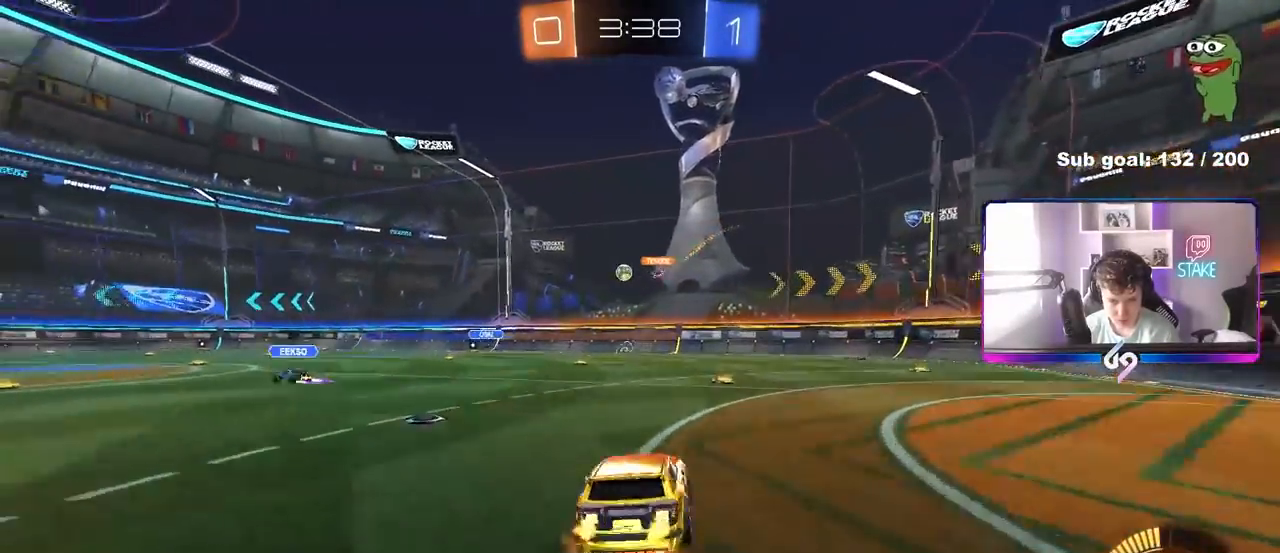
{"keys": ["a", "shift"], "mouse": [], "mouse_move": "still", "events": [[17, "s", "down"], [17, "w", "up"], [200, "mouse_left", "up"], [200, "mouse_right", "up"], [483, "s", "up"]]}
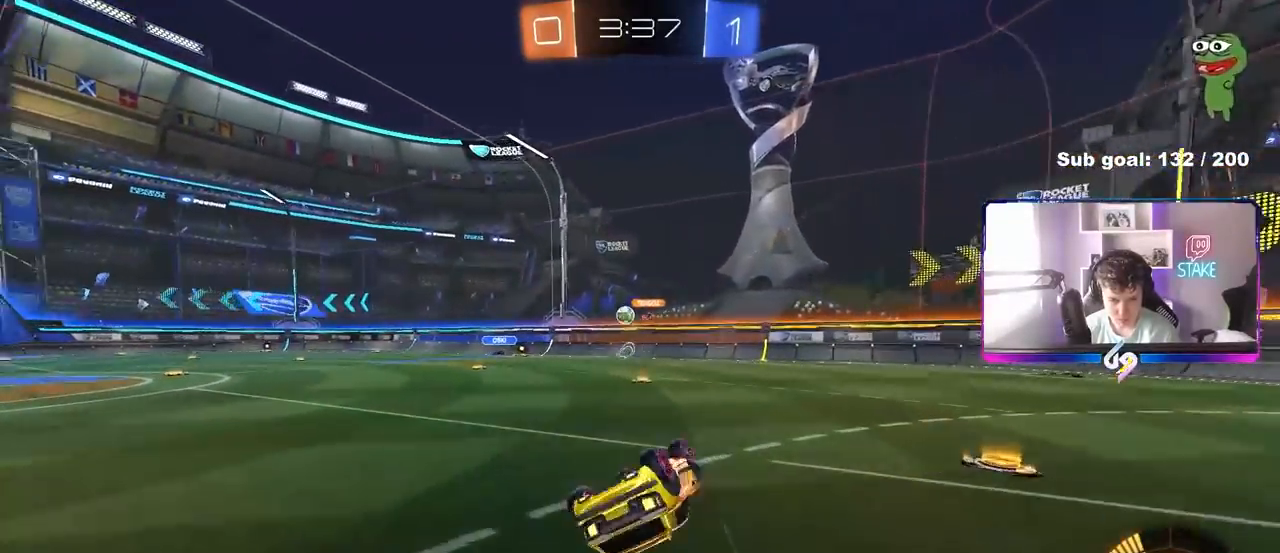
{"keys": [], "mouse": [], "mouse_move": "still", "events": [[83, "s", "down"], [217, "s", "up"], [267, "shift", "up"], [400, "a", "up"]]}
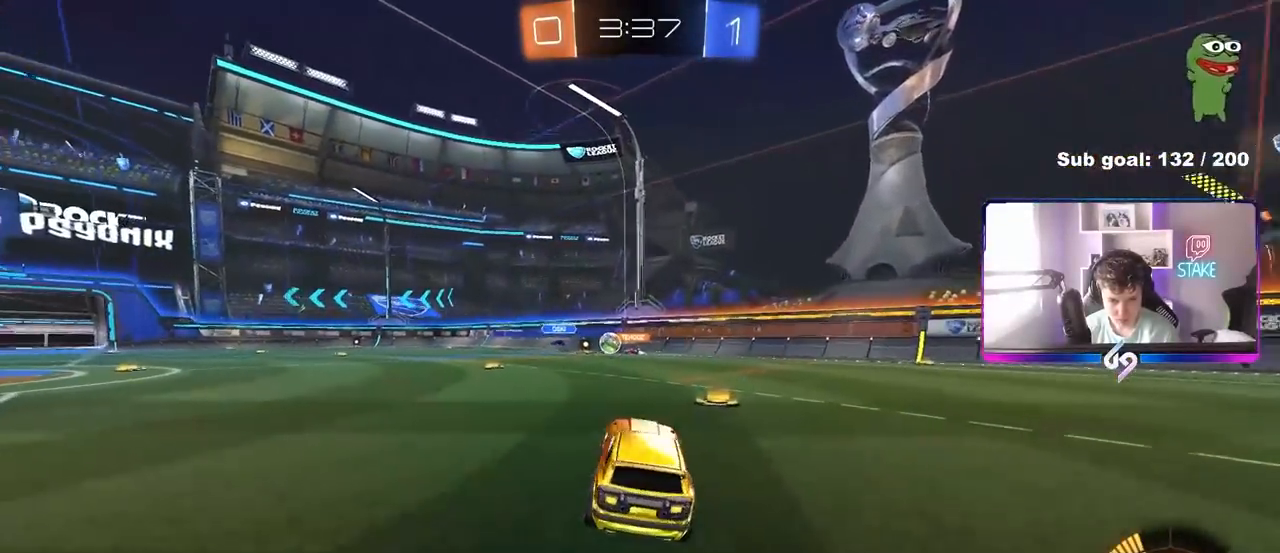
{"keys": ["a", "w"], "mouse": [], "mouse_move": "still", "events": [[50, "w", "down"], [183, "a", "down"], [283, "shift", "down"], [333, "shift", "up"]]}
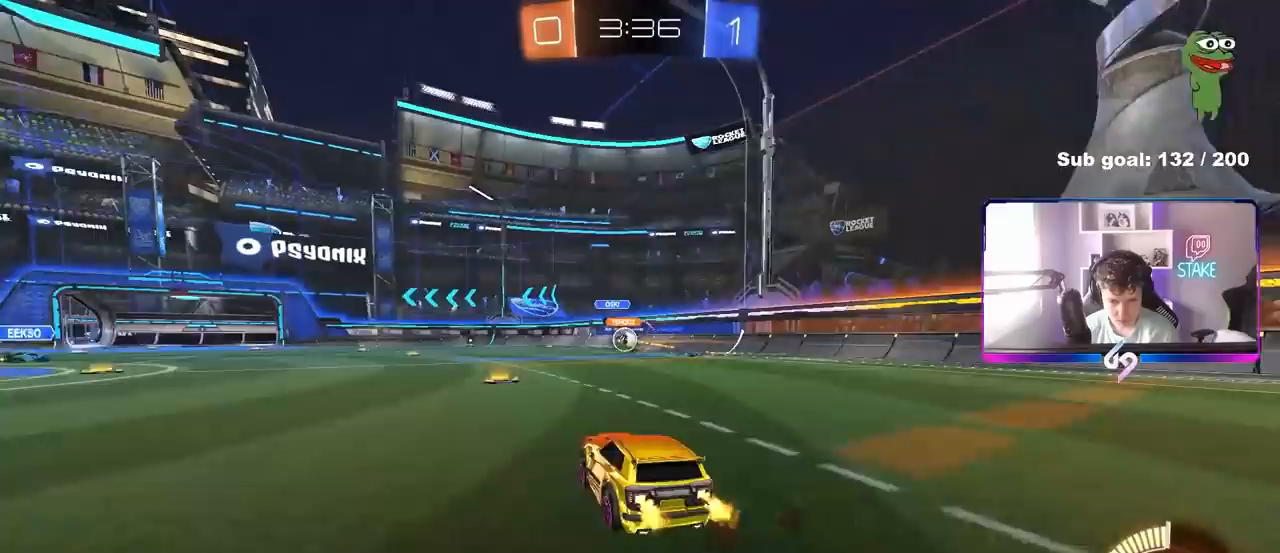
{"keys": ["d", "w"], "mouse": [], "mouse_move": "still", "events": [[17, "a", "up"], [17, "d", "down"], [67, "mouse_left", "down"], [67, "w", "up"], [117, "d", "up"], [117, "w", "down"], [167, "a", "down"], [200, "a", "up"], [350, "d", "down"], [433, "mouse_left", "up"]]}